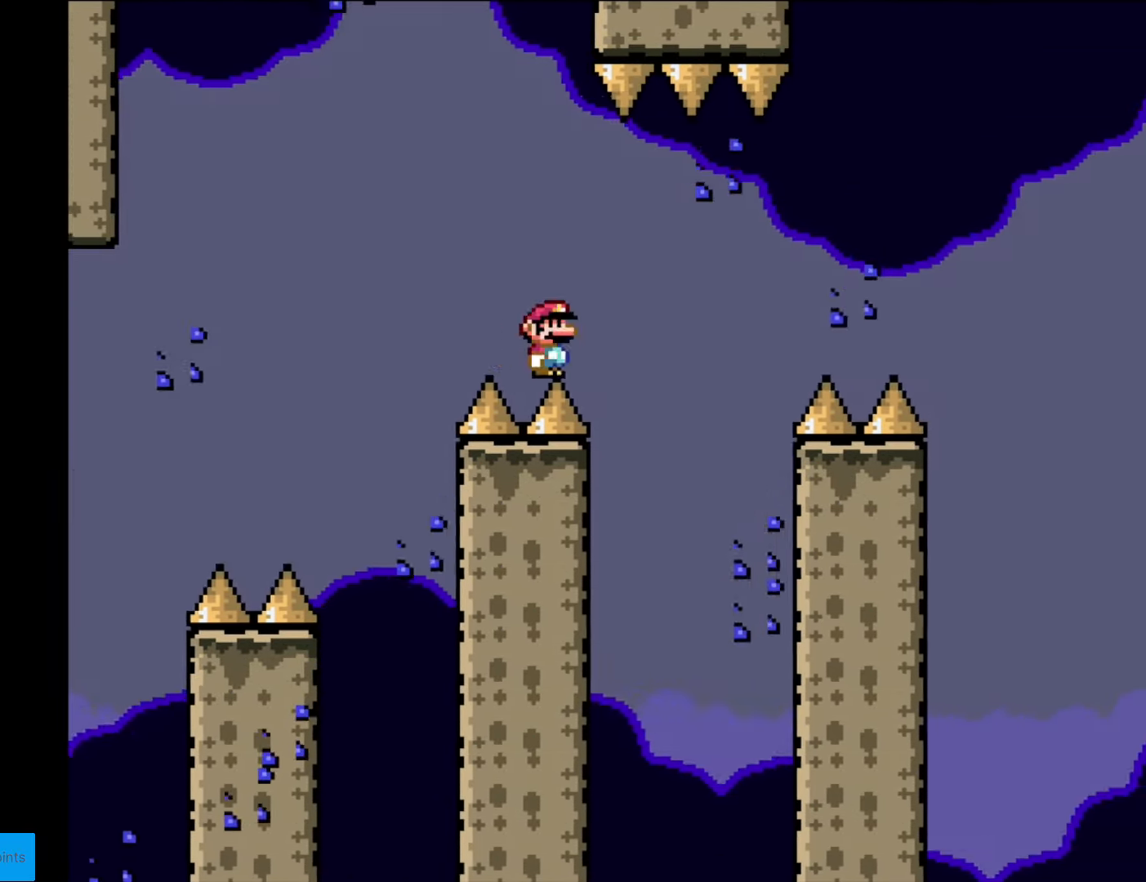
Gameplay with a controller (Nintendo layout); each line is a JSON object with the inputs held at the frame after it. "events" lists button and stick changes between this image and that frame as [ms after this image, input, new state], when the widget could be followed in between. Not read: L3 R3.
{"buttons": ["Y", "DPAD_RIGHT"], "events": [[35, "B", "down"], [315, "B", "up"]]}
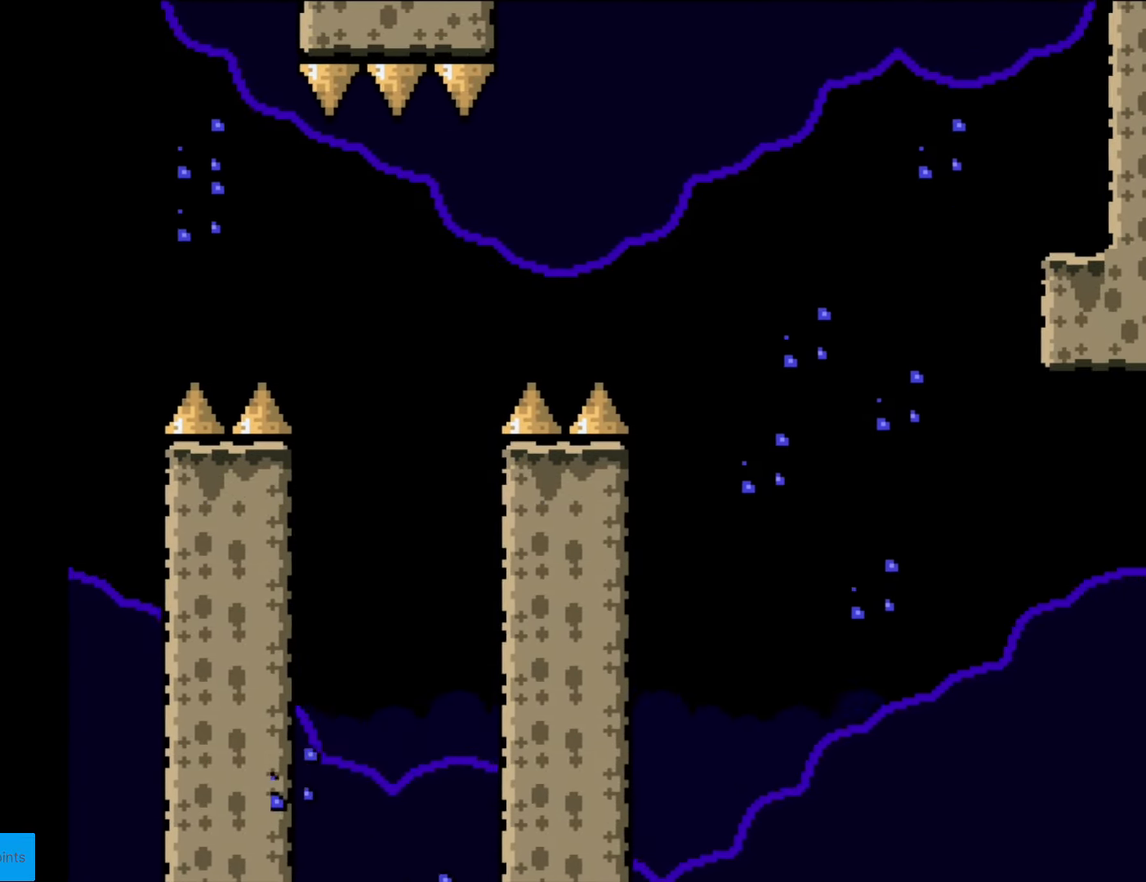
{"buttons": ["B", "Y", "DPAD_UP", "DPAD_RIGHT"], "events": [[122, "B", "down"], [507, "DPAD_UP", "down"]]}
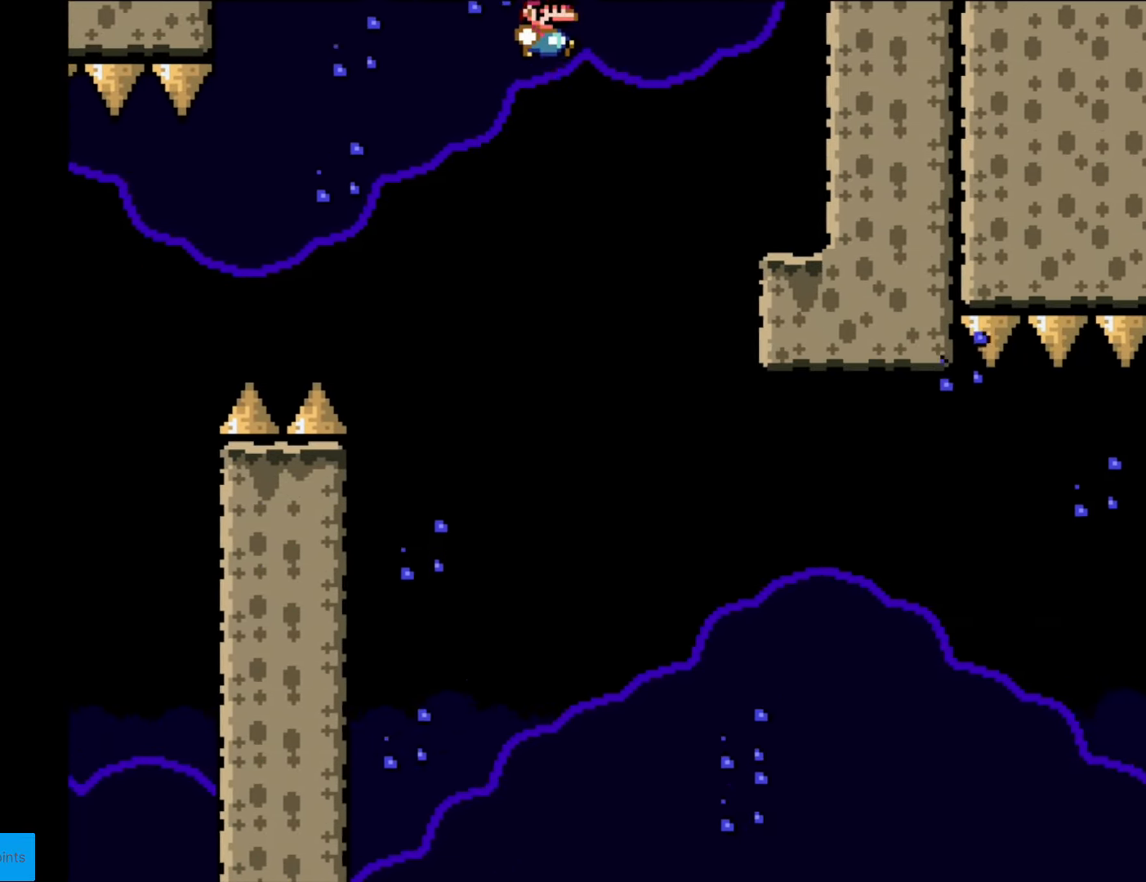
{"buttons": [], "events": [[53, "DPAD_UP", "up"], [368, "B", "up"], [438, "DPAD_RIGHT", "up"], [490, "Y", "up"]]}
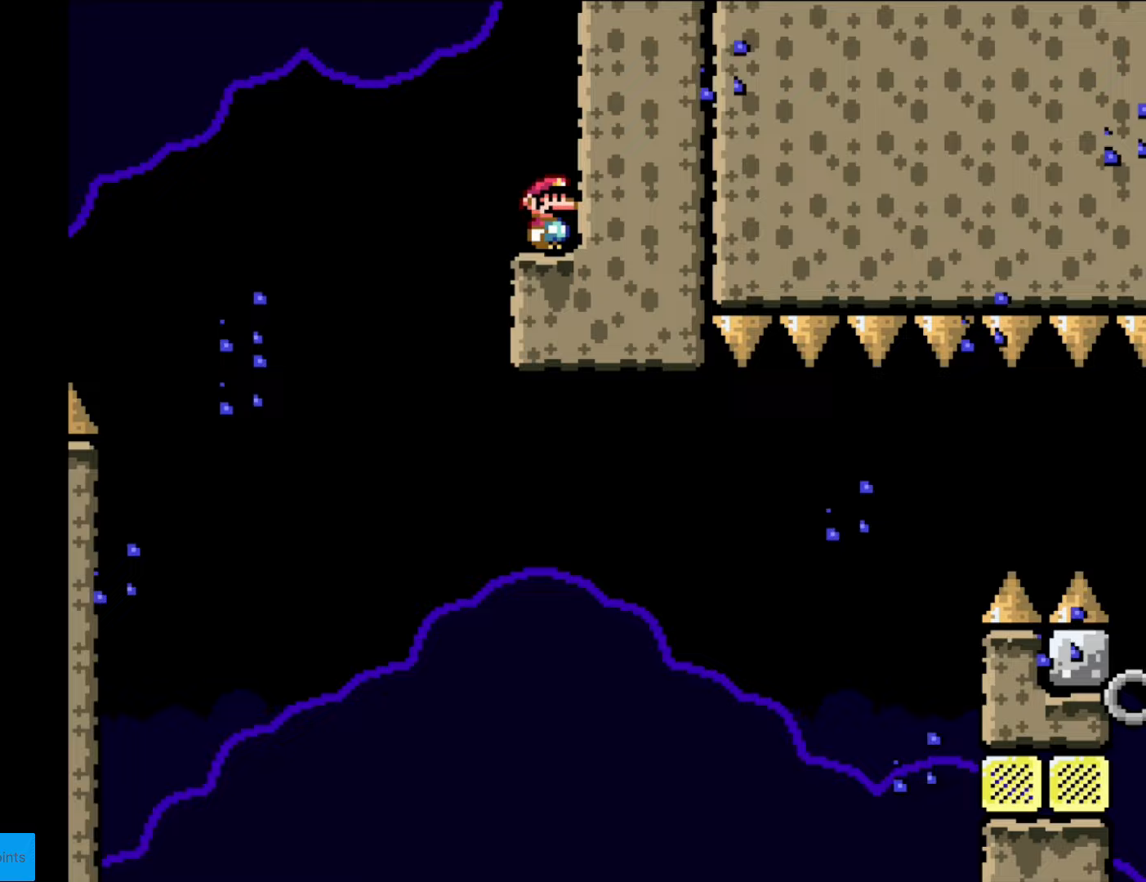
{"buttons": ["X"], "events": [[35, "X", "down"], [87, "A", "down"], [140, "DPAD_LEFT", "down"], [402, "DPAD_LEFT", "up"], [455, "A", "up"]]}
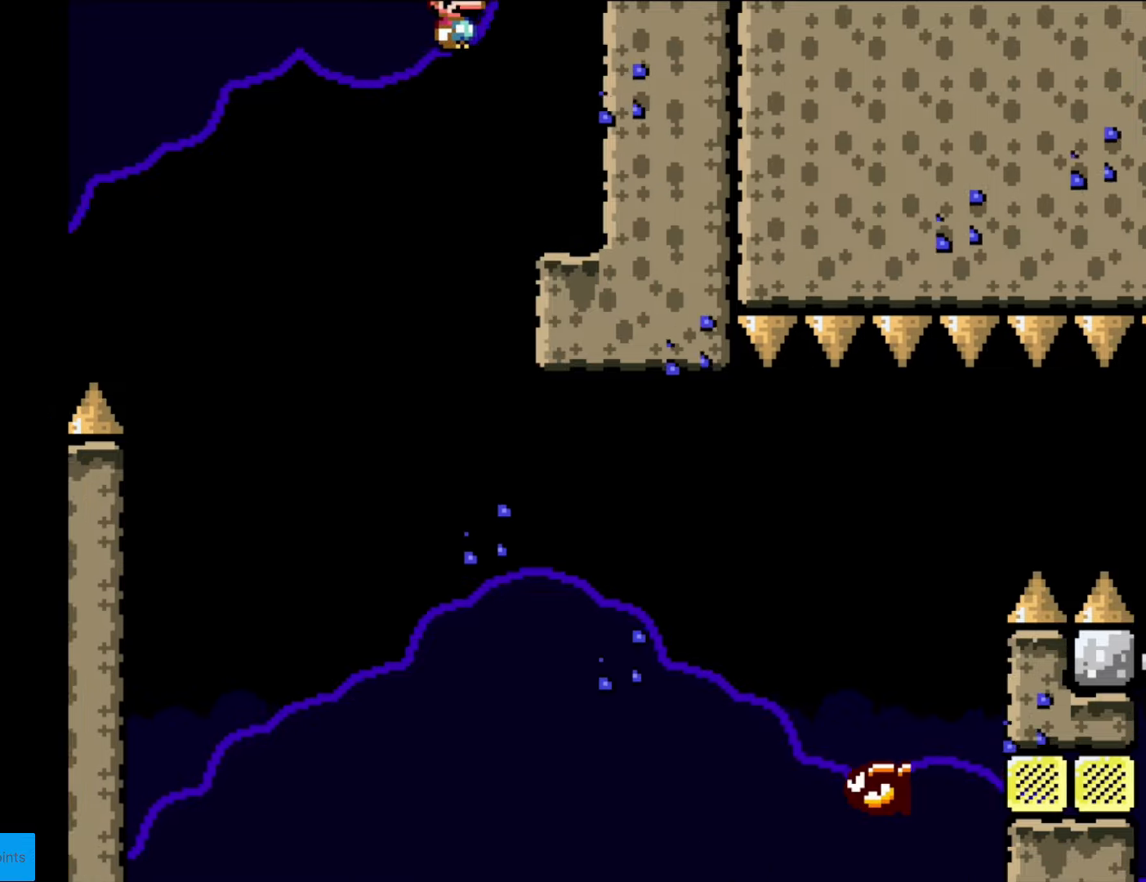
{"buttons": ["A", "X"], "events": [[105, "DPAD_RIGHT", "down"], [193, "A", "down"], [385, "DPAD_RIGHT", "up"]]}
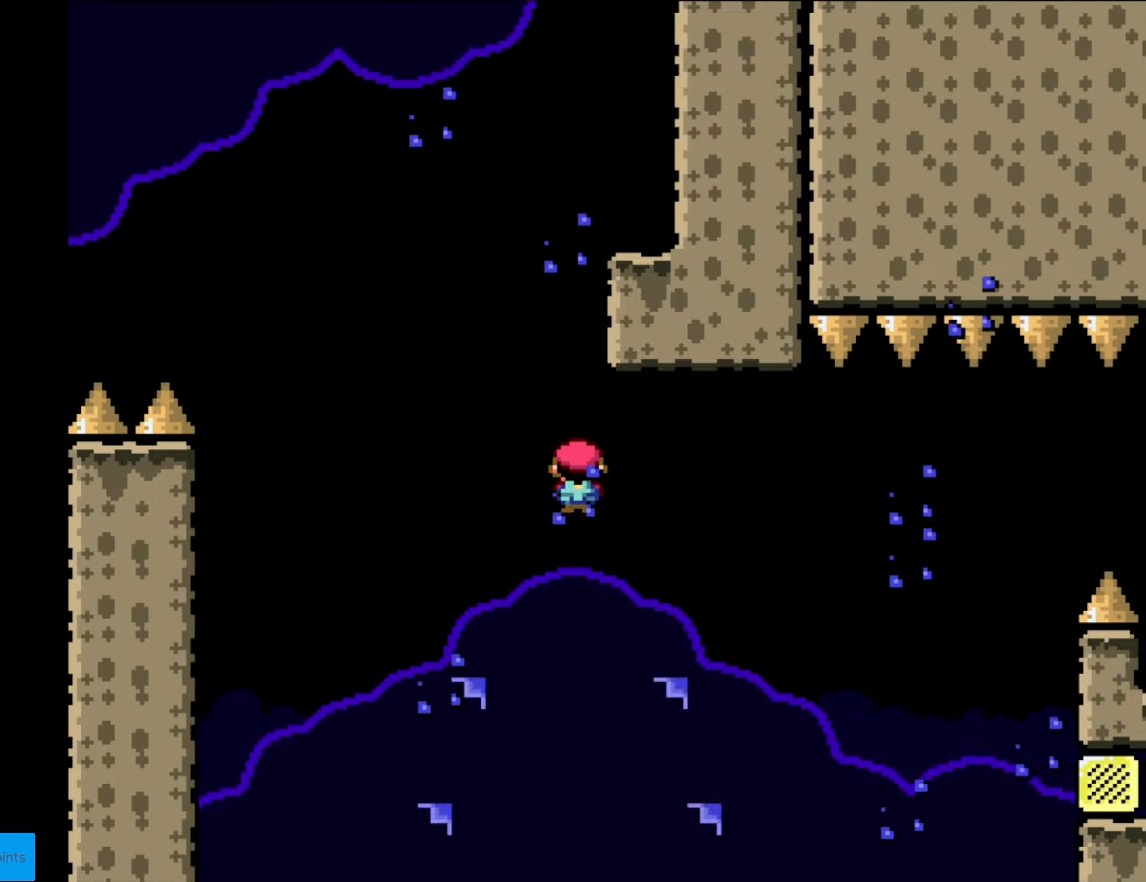
{"buttons": ["A", "X", "DPAD_RIGHT"], "events": [[227, "DPAD_RIGHT", "down"], [280, "A", "up"], [420, "A", "down"]]}
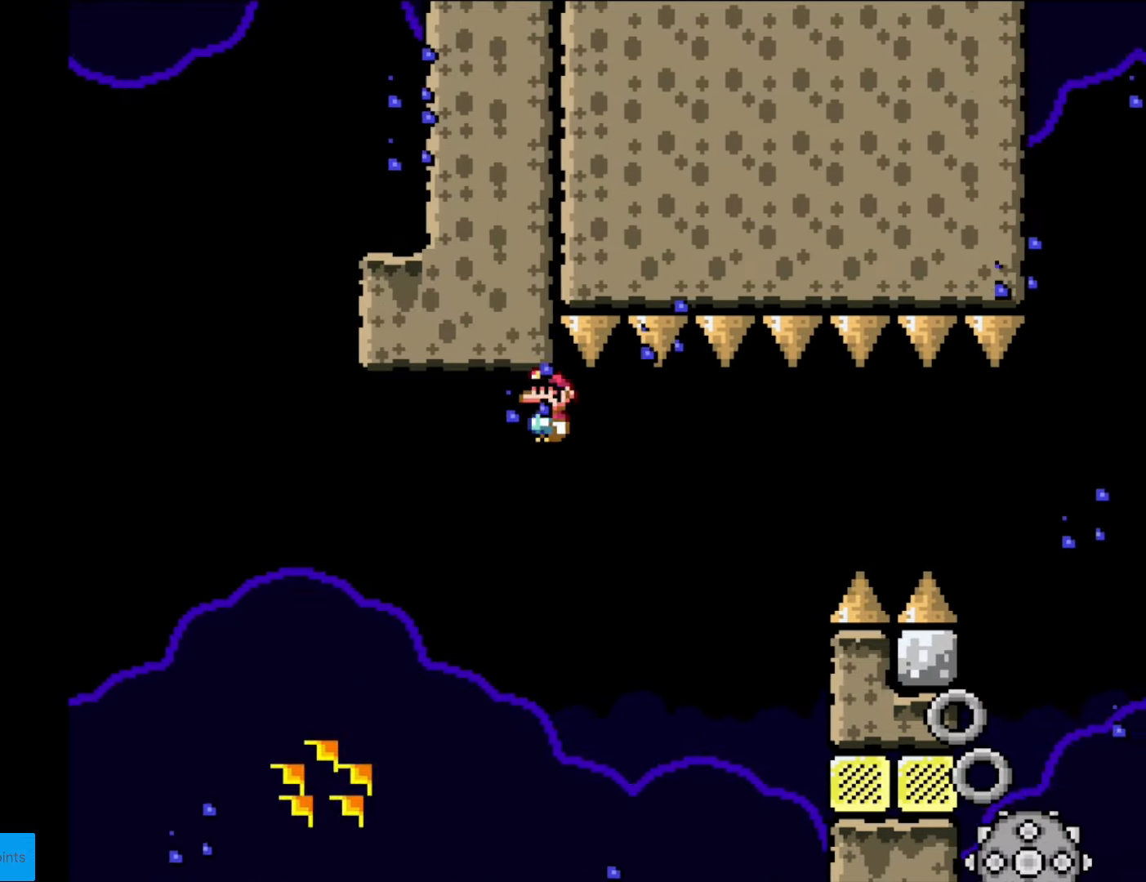
{"buttons": ["A", "X", "DPAD_LEFT"], "events": [[298, "DPAD_RIGHT", "up"], [350, "DPAD_LEFT", "down"], [420, "DPAD_UP", "down"], [473, "DPAD_UP", "up"]]}
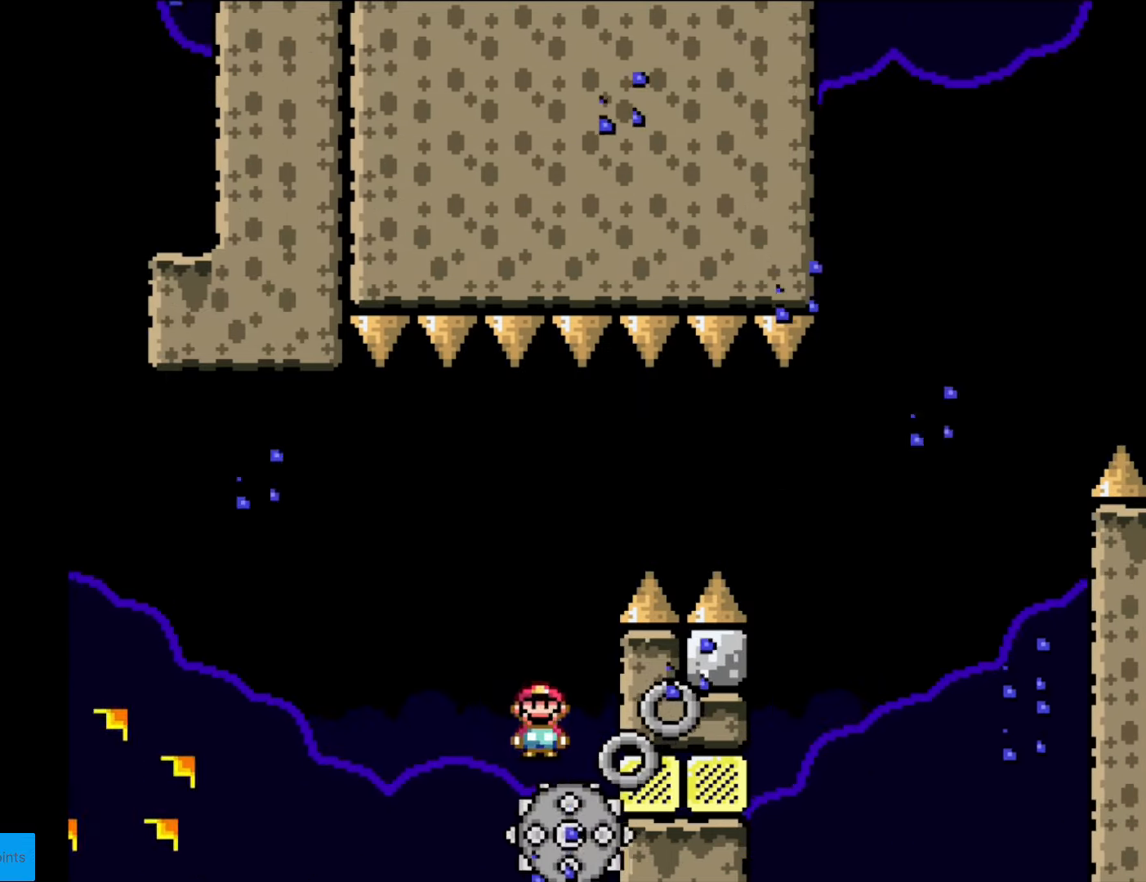
{"buttons": ["X"], "events": [[87, "DPAD_LEFT", "up"], [332, "A", "up"]]}
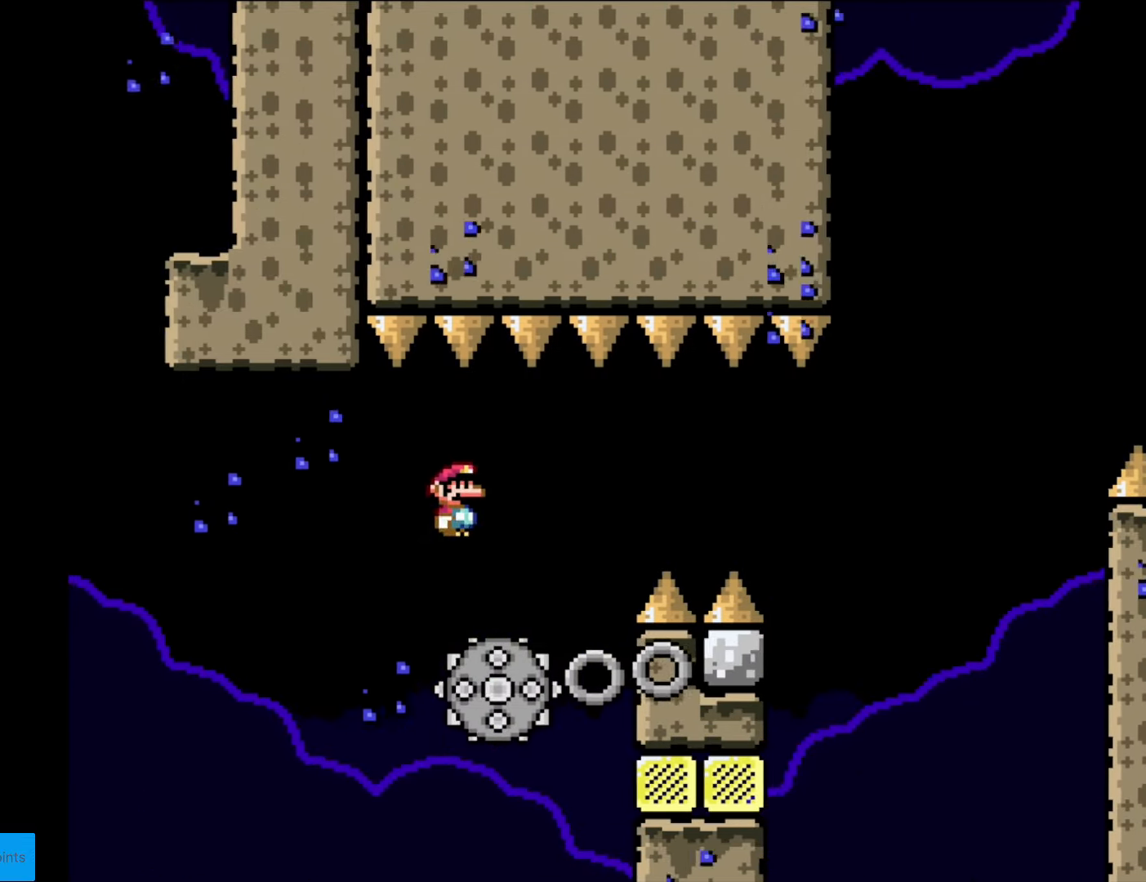
{"buttons": ["X", "DPAD_LEFT"], "events": [[53, "DPAD_RIGHT", "down"], [228, "DPAD_RIGHT", "up"], [455, "DPAD_LEFT", "down"]]}
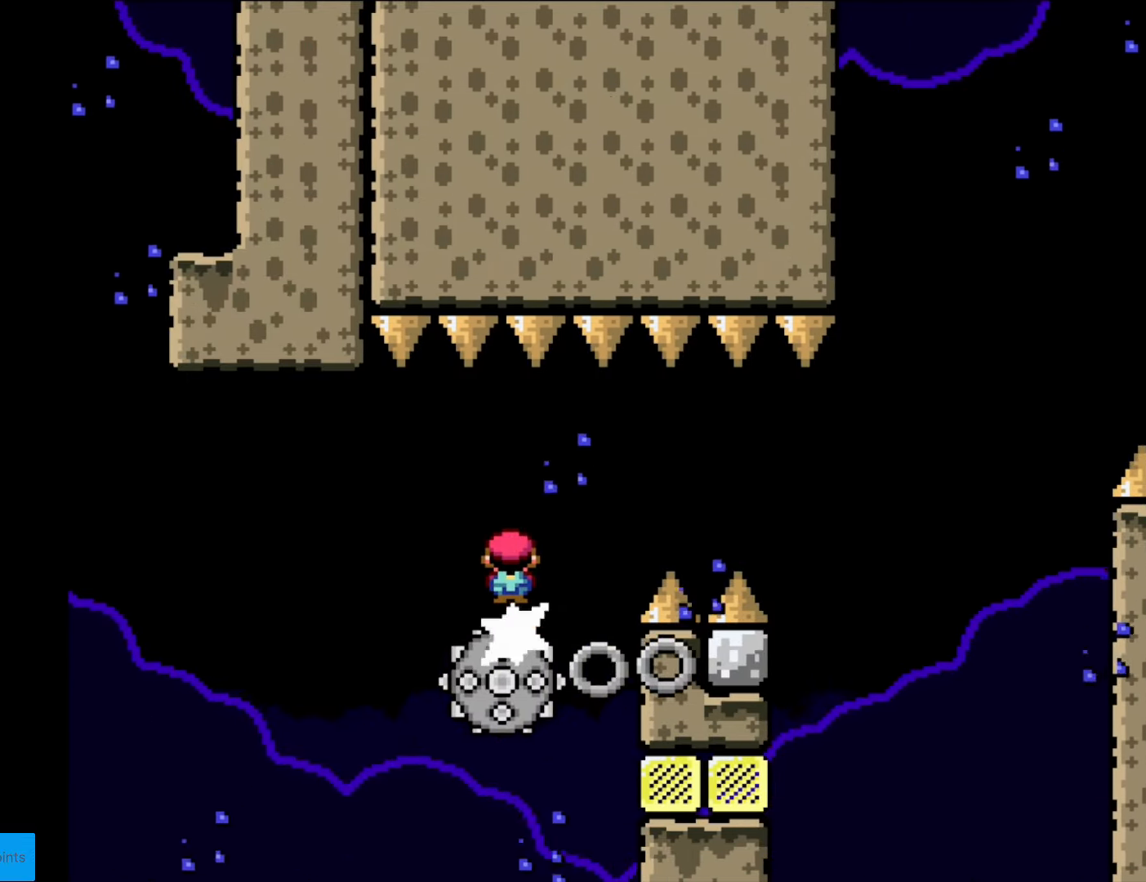
{"buttons": ["A", "X", "DPAD_RIGHT"], "events": [[52, "DPAD_LEFT", "up"], [104, "A", "down"], [139, "DPAD_RIGHT", "down"], [209, "A", "up"], [244, "DPAD_RIGHT", "up"], [314, "A", "down"], [402, "DPAD_RIGHT", "down"]]}
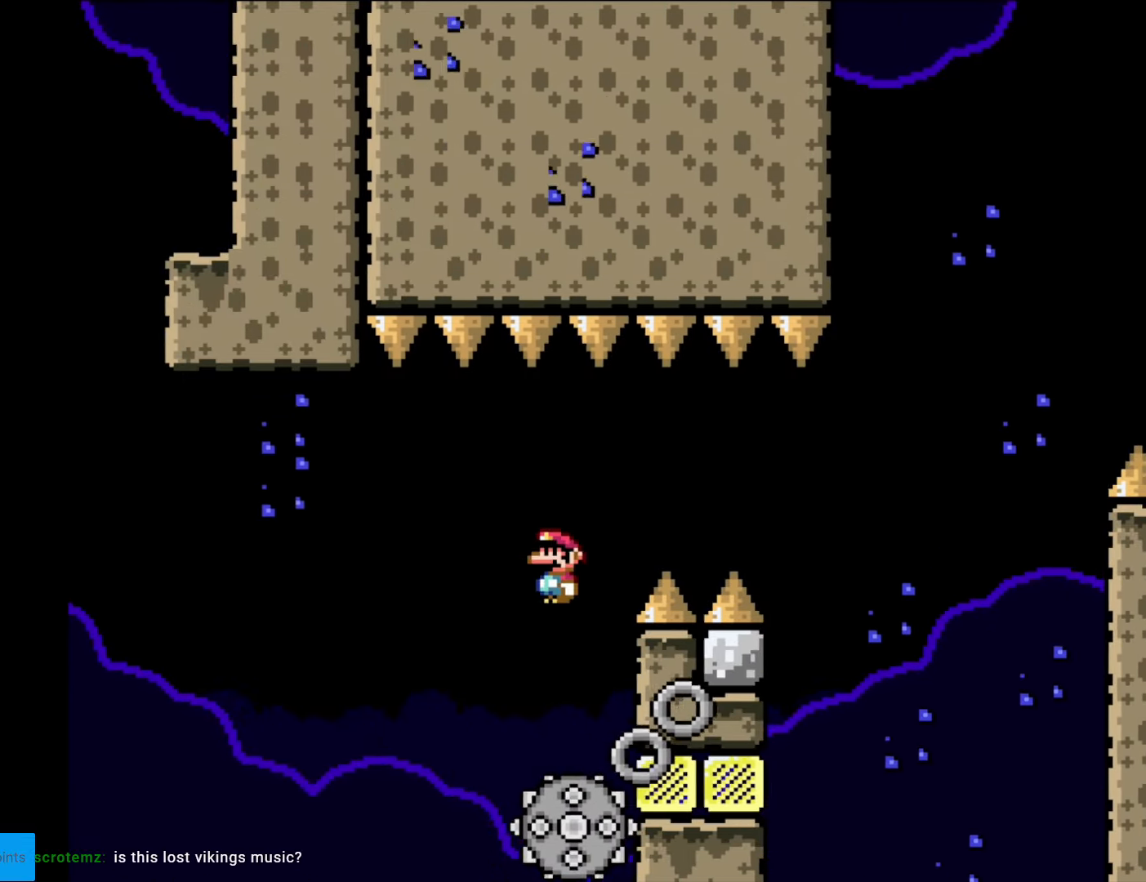
{"buttons": ["A", "X", "DPAD_RIGHT"], "events": [[18, "A", "up"], [88, "A", "down"]]}
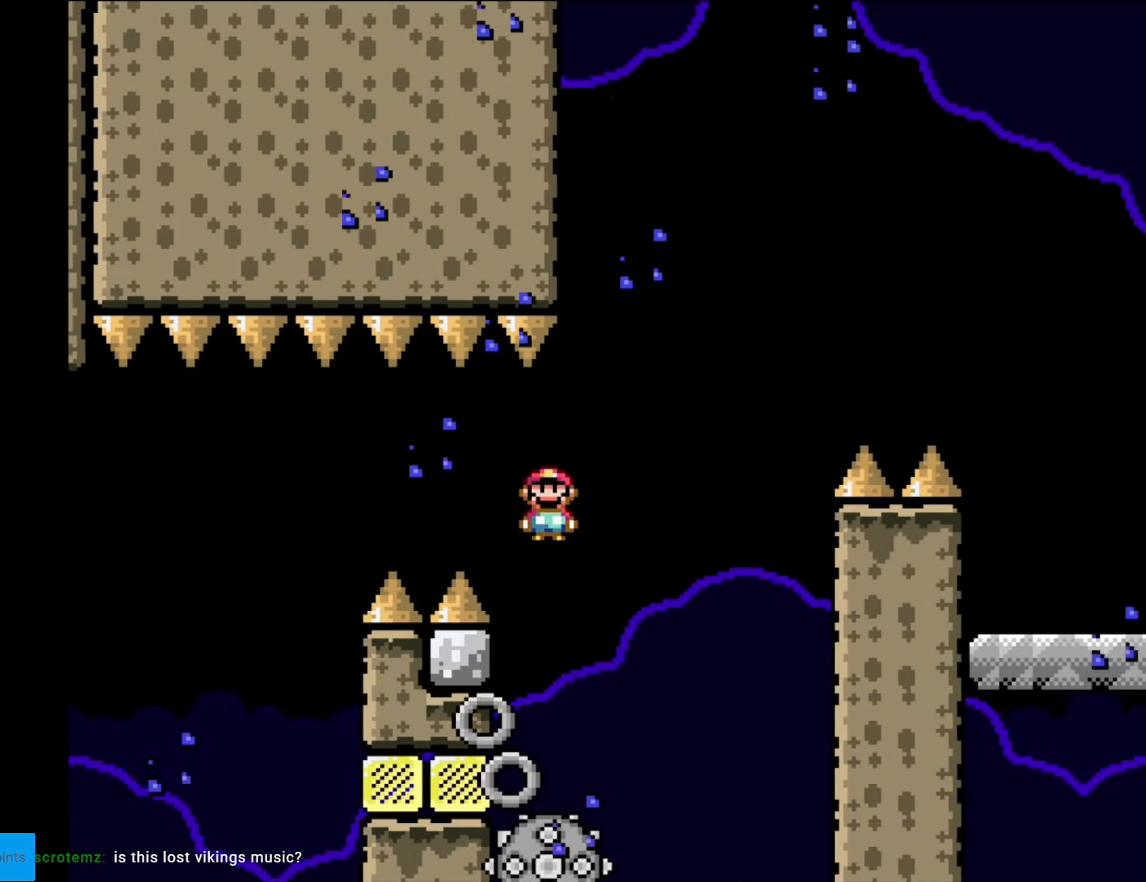
{"buttons": ["X"], "events": [[174, "DPAD_RIGHT", "up"], [192, "DPAD_LEFT", "down"], [367, "DPAD_LEFT", "up"], [507, "A", "up"]]}
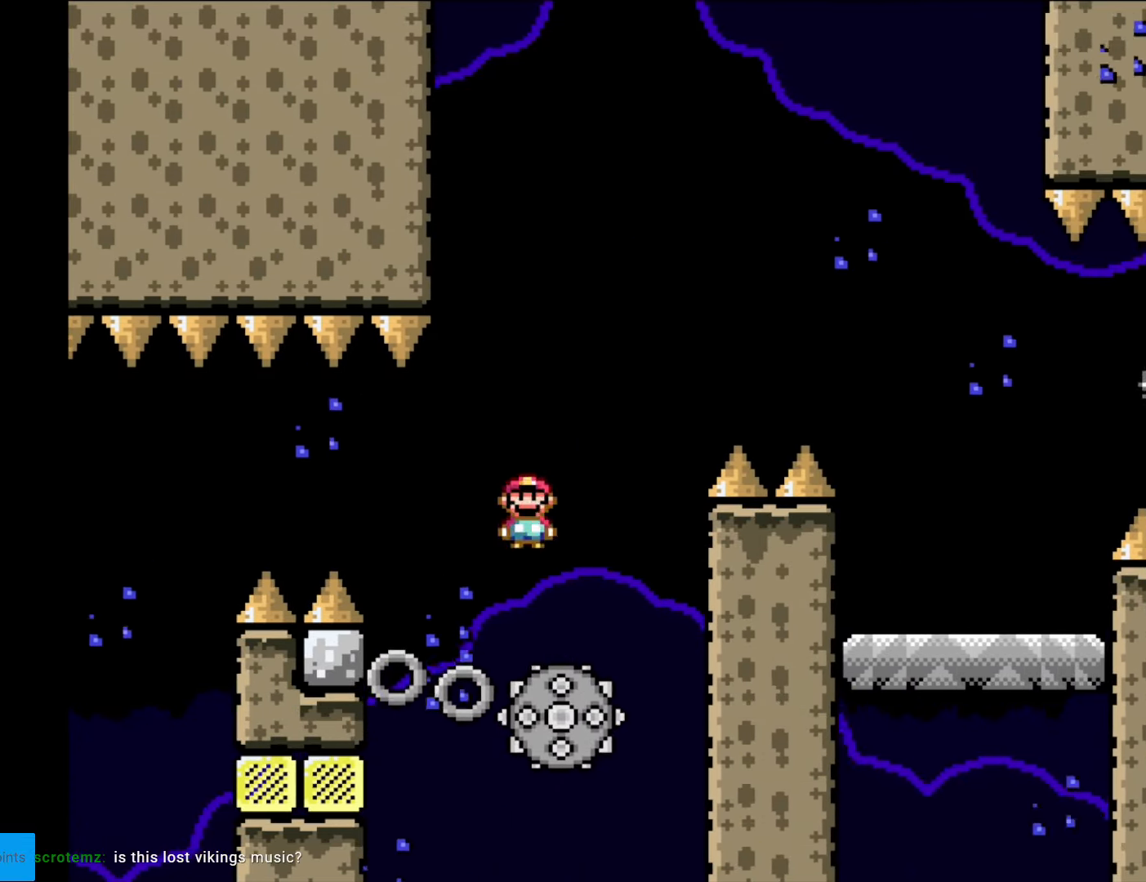
{"buttons": ["A", "X", "DPAD_RIGHT"], "events": [[35, "DPAD_RIGHT", "down"], [157, "DPAD_RIGHT", "up"], [245, "A", "down"], [332, "DPAD_RIGHT", "down"]]}
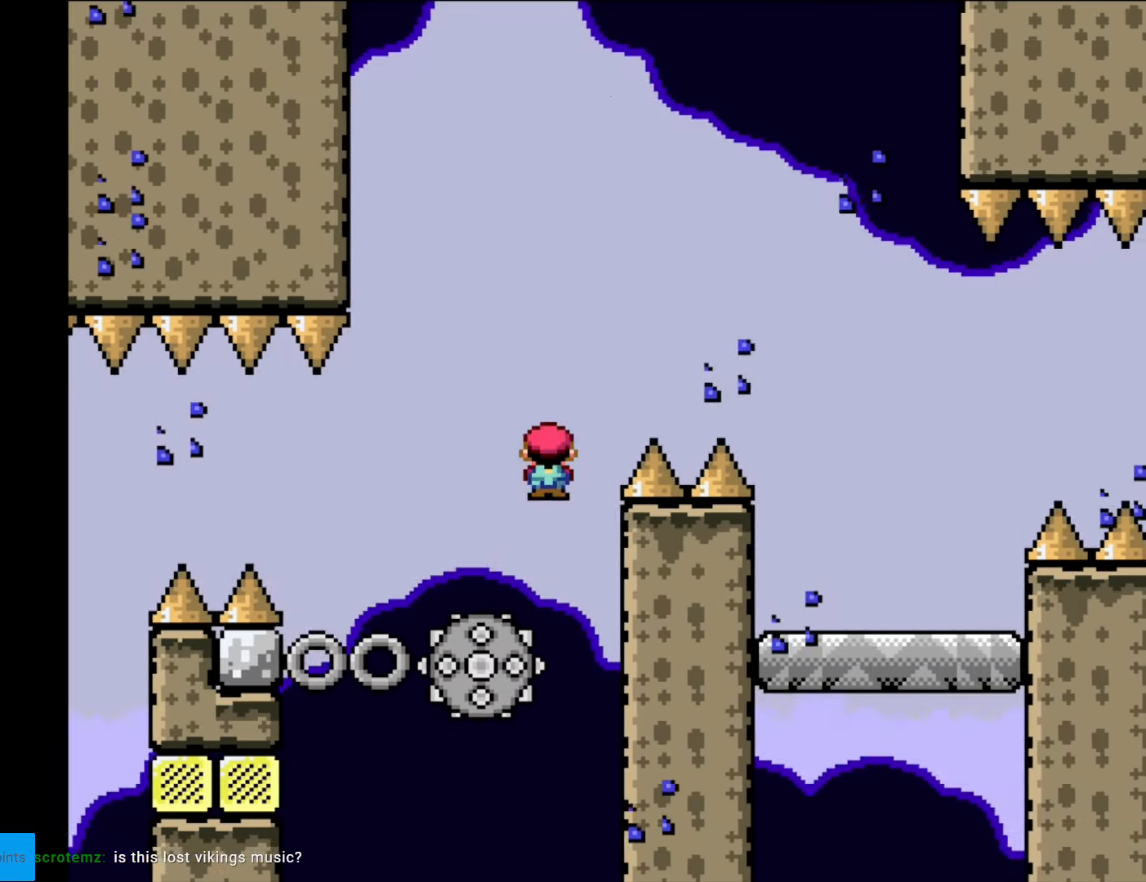
{"buttons": ["Y", "DPAD_LEFT"], "events": [[69, "A", "up"], [139, "A", "down"], [419, "A", "up"], [437, "Y", "down"], [454, "DPAD_RIGHT", "up"], [454, "X", "up"], [472, "DPAD_LEFT", "down"]]}
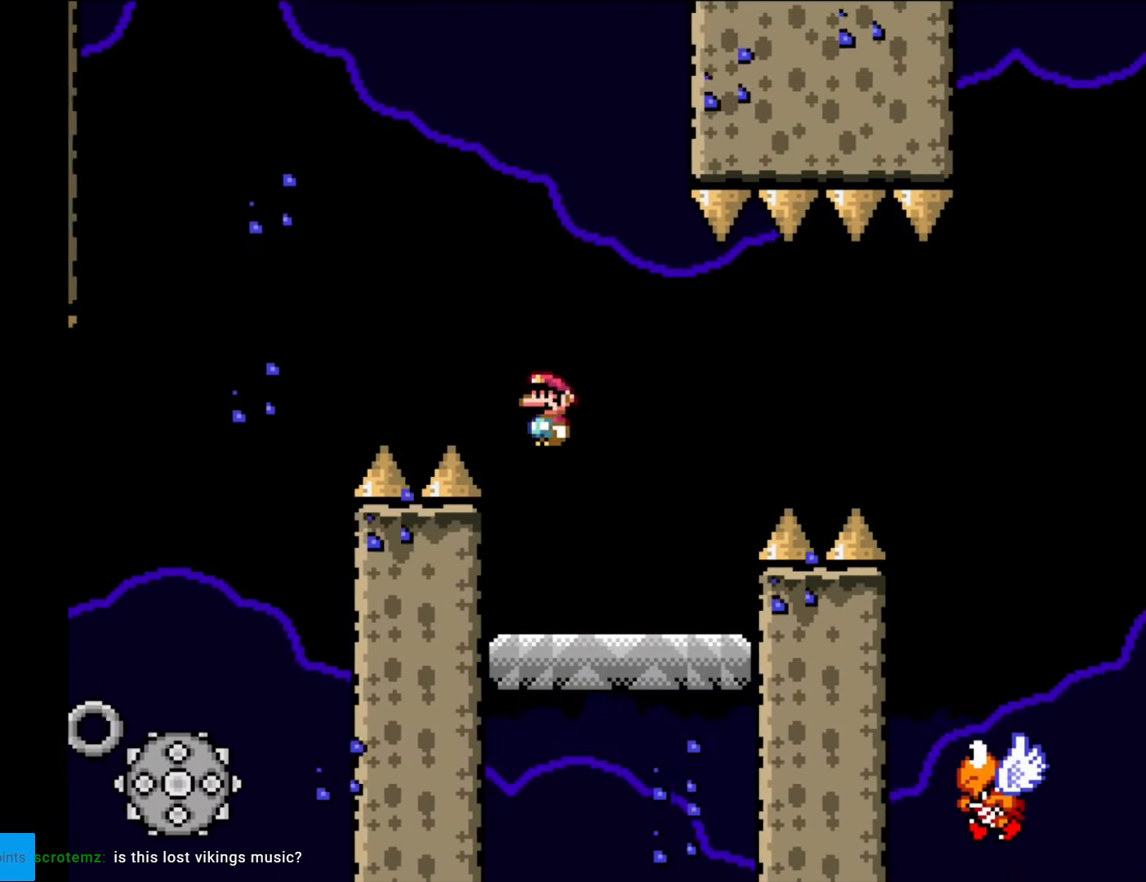
{"buttons": ["B", "Y", "DPAD_RIGHT"], "events": [[52, "DPAD_LEFT", "up"], [52, "DPAD_RIGHT", "down"], [315, "B", "down"], [420, "B", "up"], [489, "B", "down"]]}
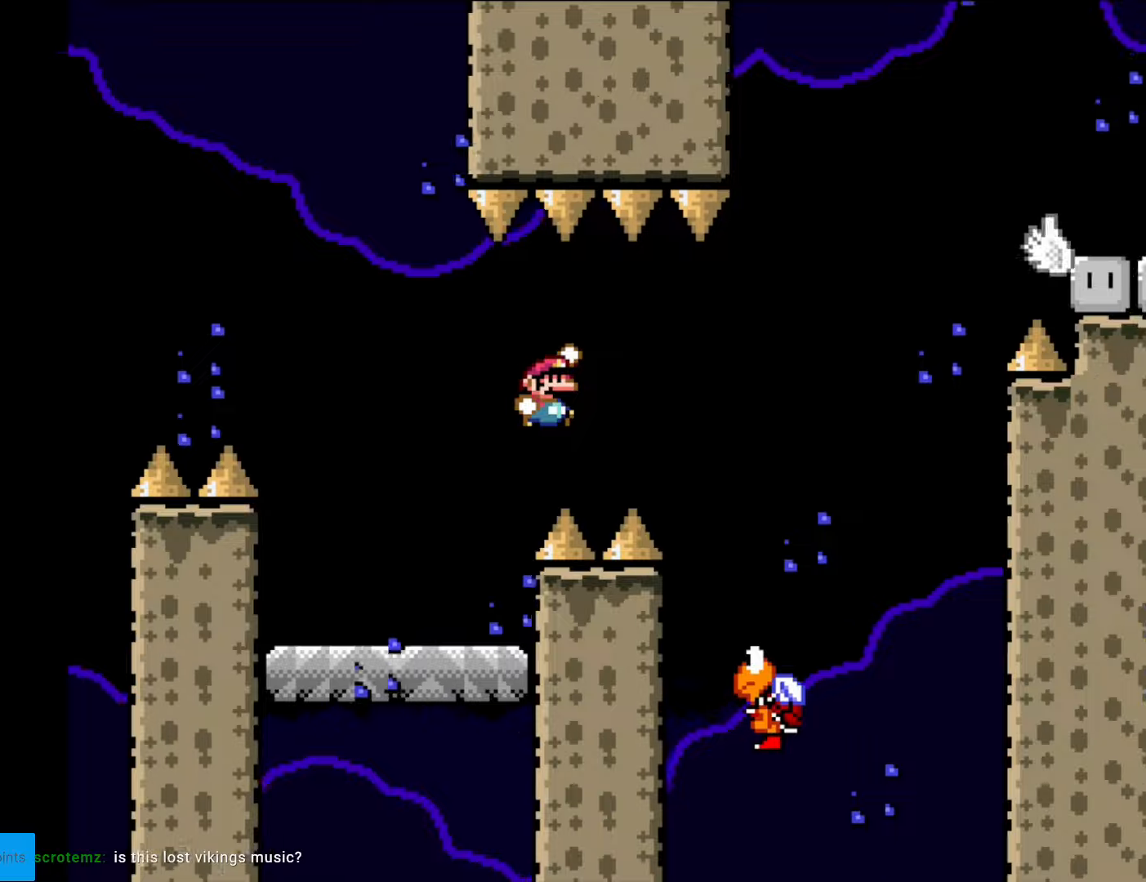
{"buttons": ["B", "Y"], "events": [[333, "DPAD_RIGHT", "up"], [350, "DPAD_LEFT", "down"], [490, "DPAD_LEFT", "up"]]}
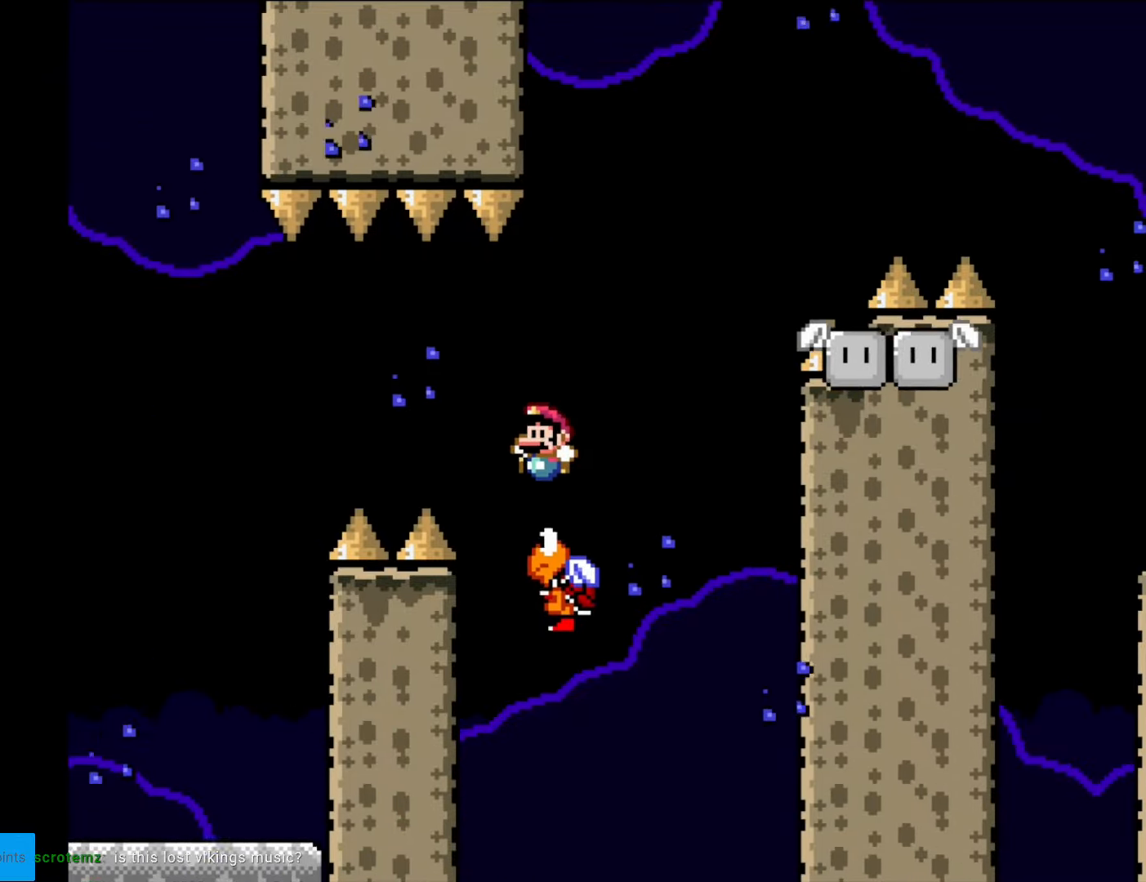
{"buttons": ["Y", "DPAD_RIGHT"], "events": [[192, "B", "up"], [210, "DPAD_RIGHT", "down"]]}
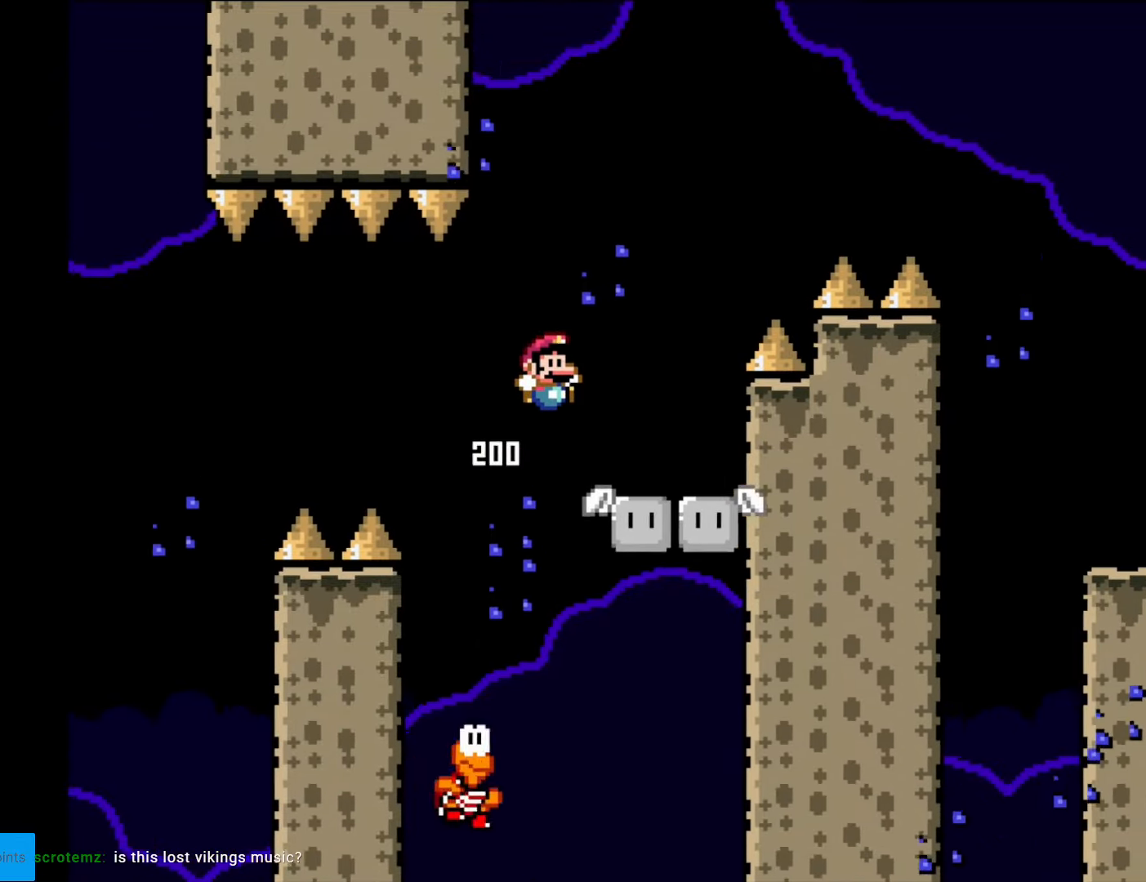
{"buttons": ["B", "Y", "DPAD_RIGHT"], "events": [[210, "B", "down"]]}
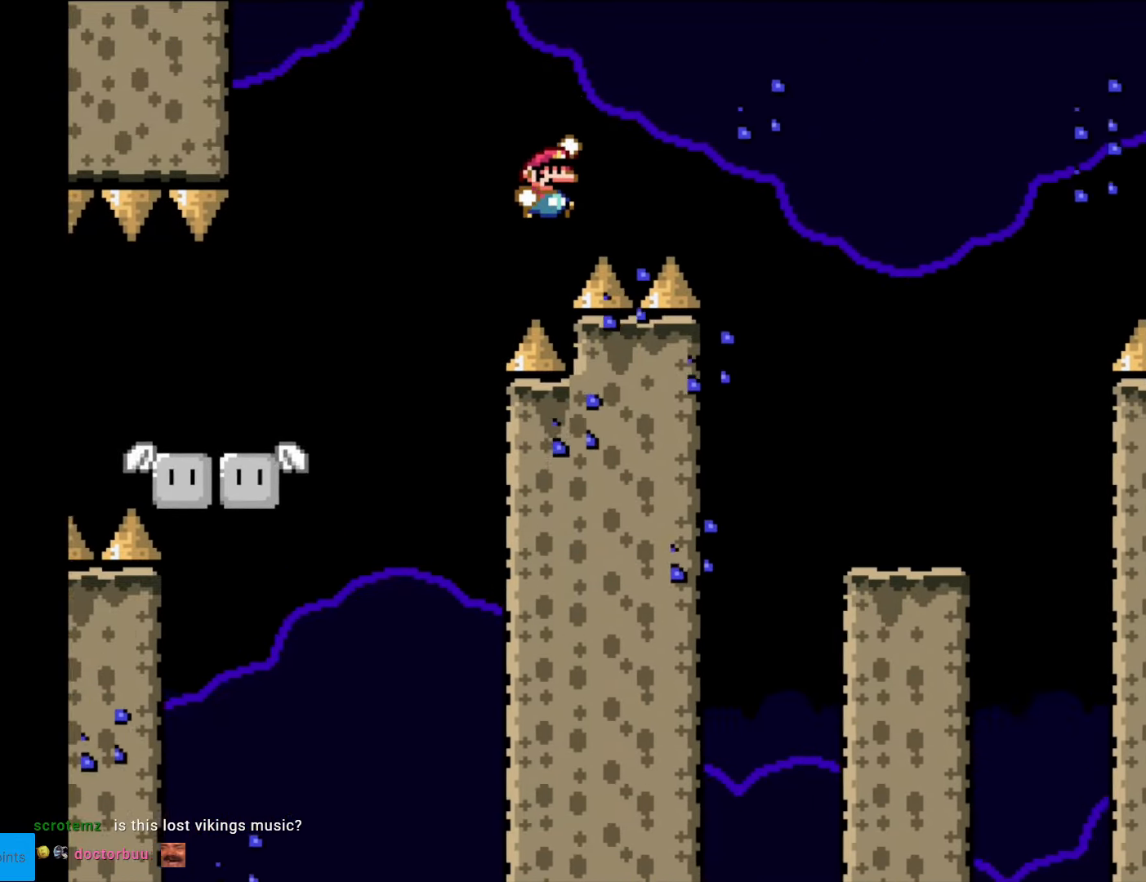
{"buttons": ["Y", "DPAD_RIGHT"], "events": [[385, "DPAD_RIGHT", "up"], [420, "B", "up"], [420, "DPAD_LEFT", "down"], [490, "DPAD_LEFT", "up"], [507, "DPAD_RIGHT", "down"]]}
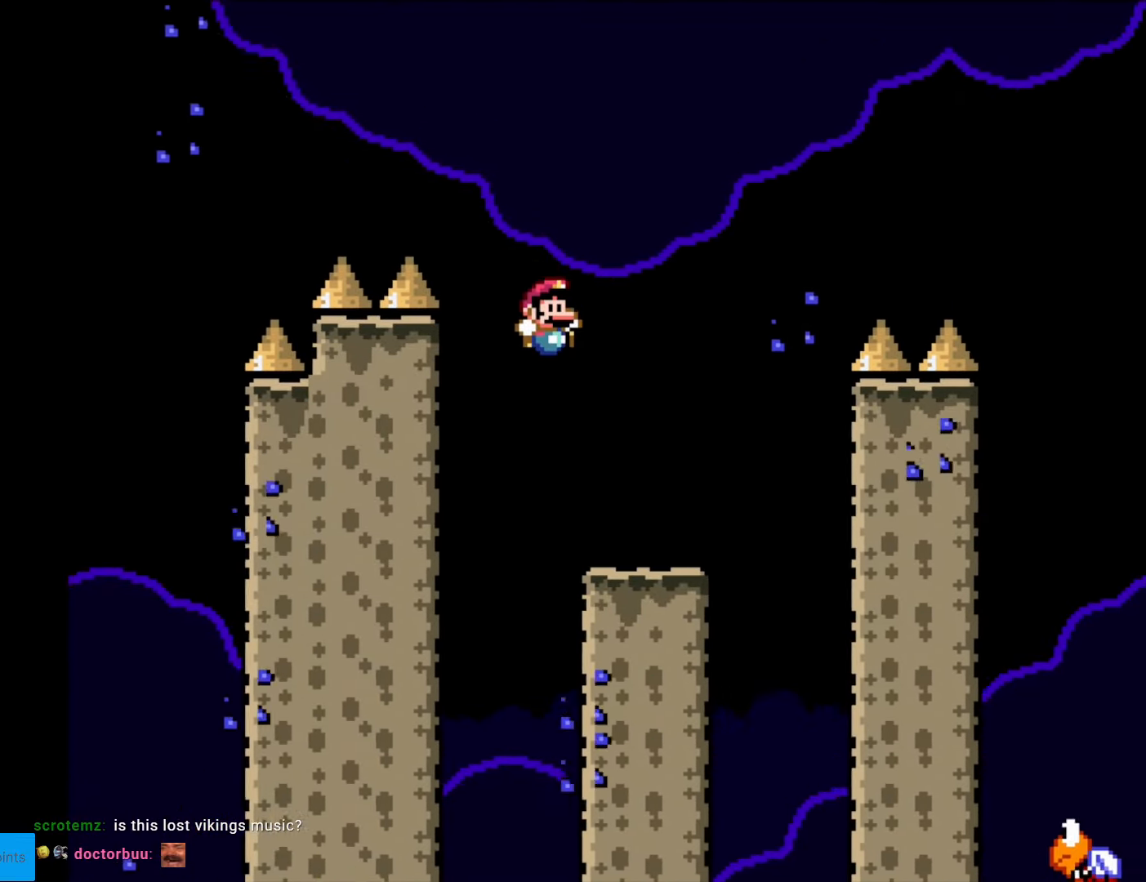
{"buttons": ["B", "Y", "DPAD_RIGHT"], "events": [[280, "B", "down"]]}
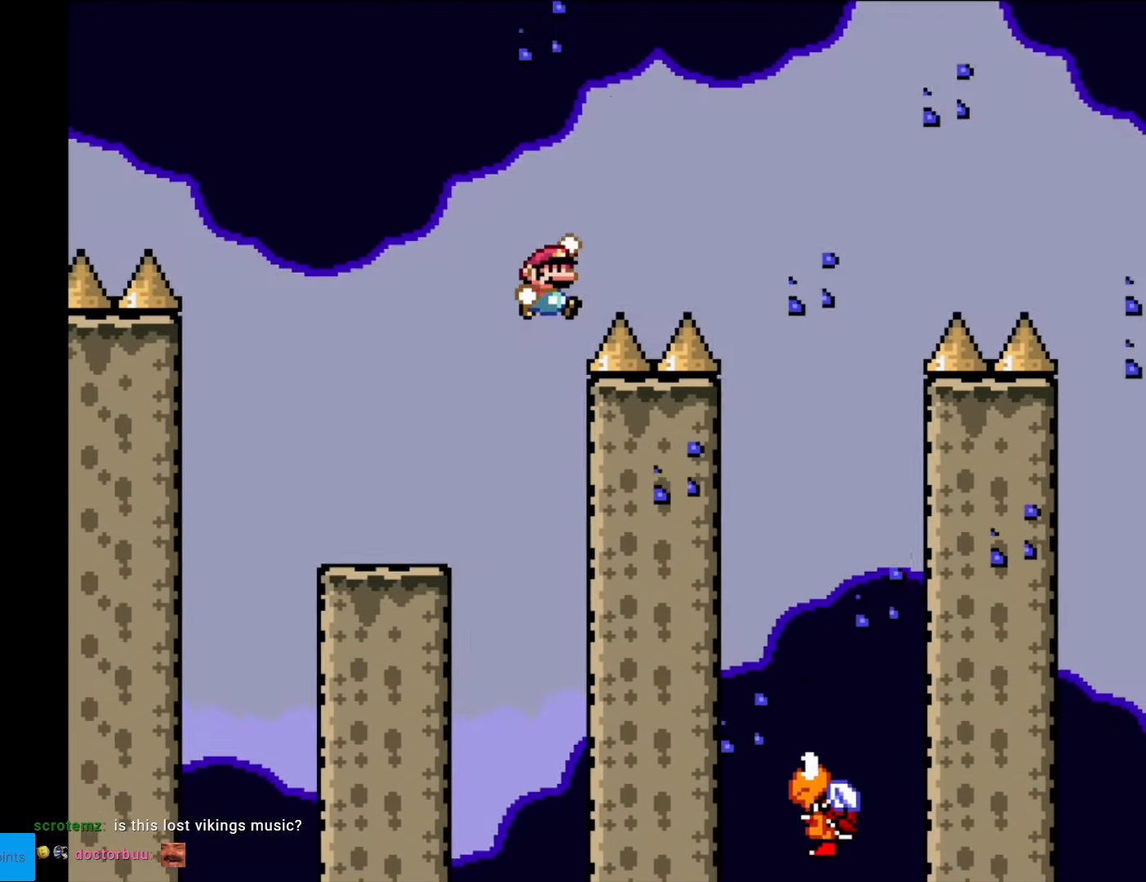
{"buttons": ["B", "Y", "DPAD_LEFT"], "events": [[437, "DPAD_RIGHT", "up"], [472, "DPAD_LEFT", "down"]]}
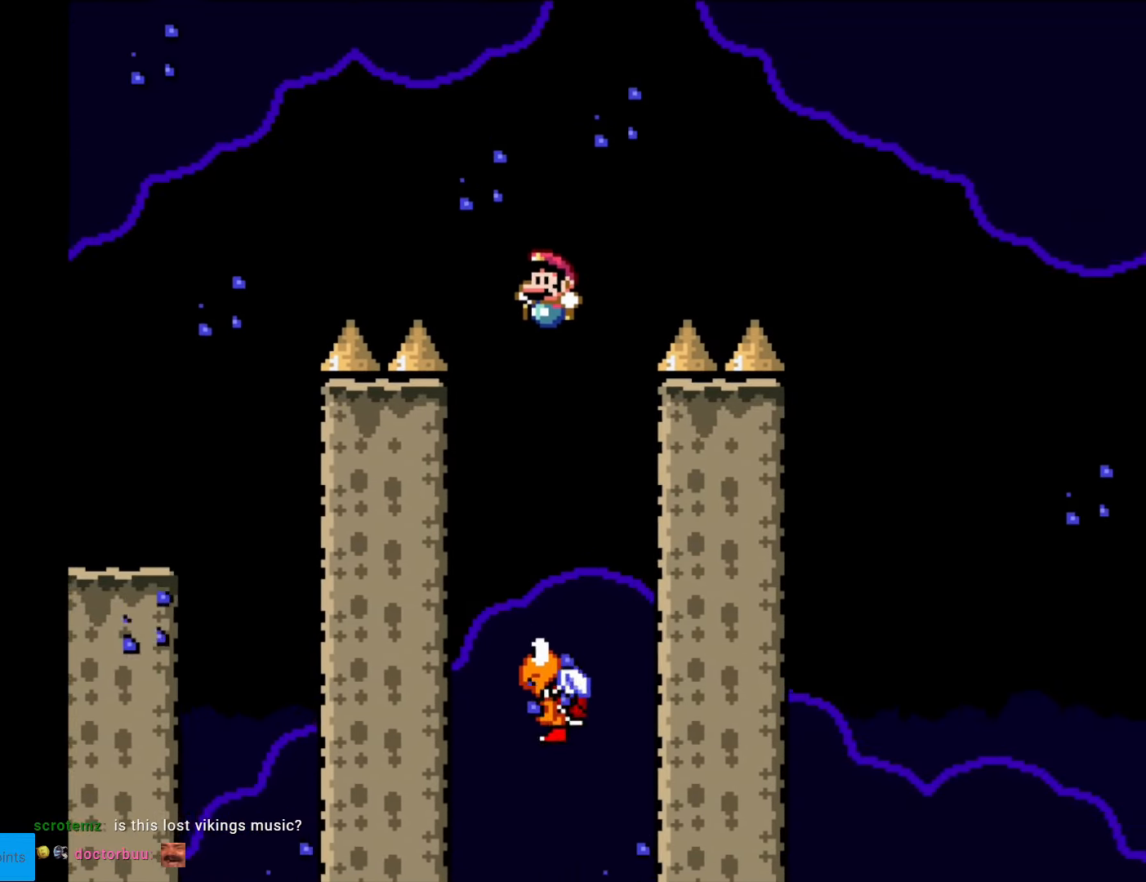
{"buttons": ["B", "Y", "DPAD_RIGHT"], "events": [[192, "DPAD_LEFT", "up"], [227, "DPAD_RIGHT", "down"]]}
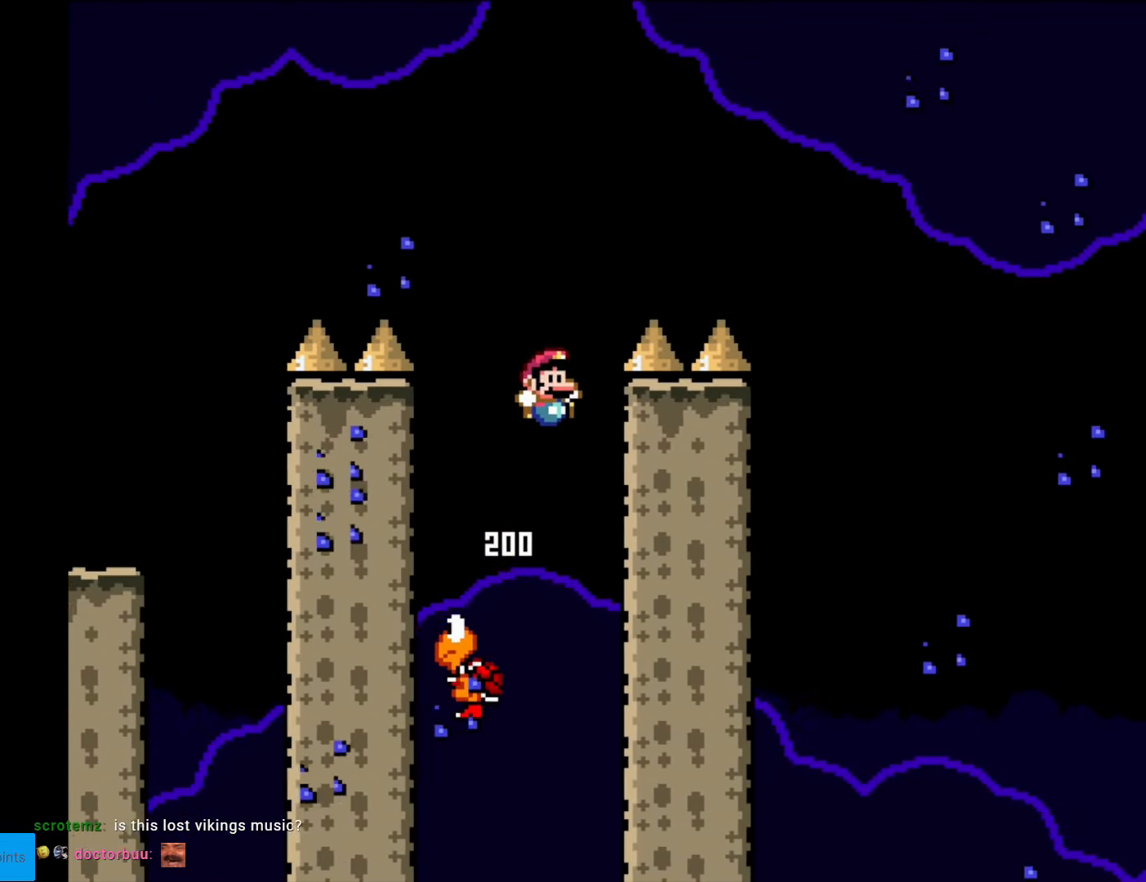
{"buttons": ["B", "Y", "DPAD_RIGHT"], "events": []}
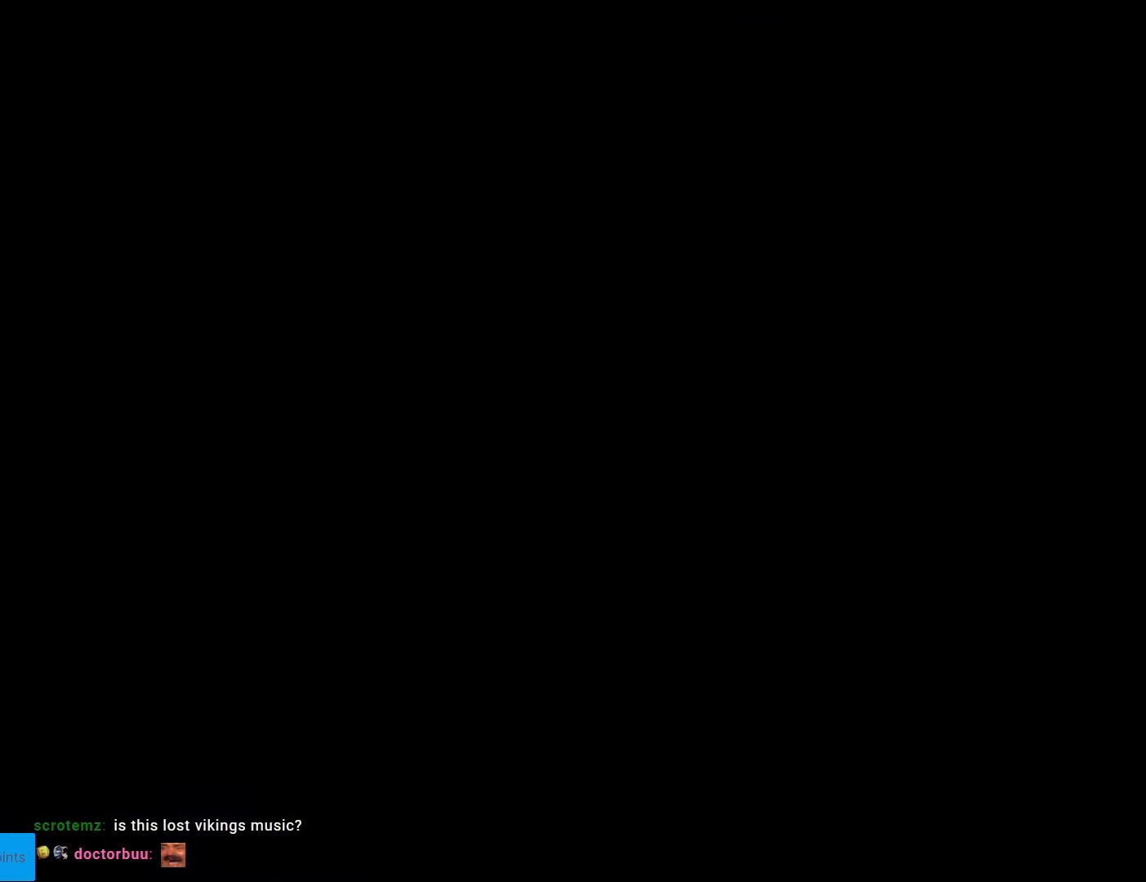
{"buttons": [], "events": [[70, "B", "up"], [70, "DPAD_RIGHT", "up"], [70, "Y", "up"]]}
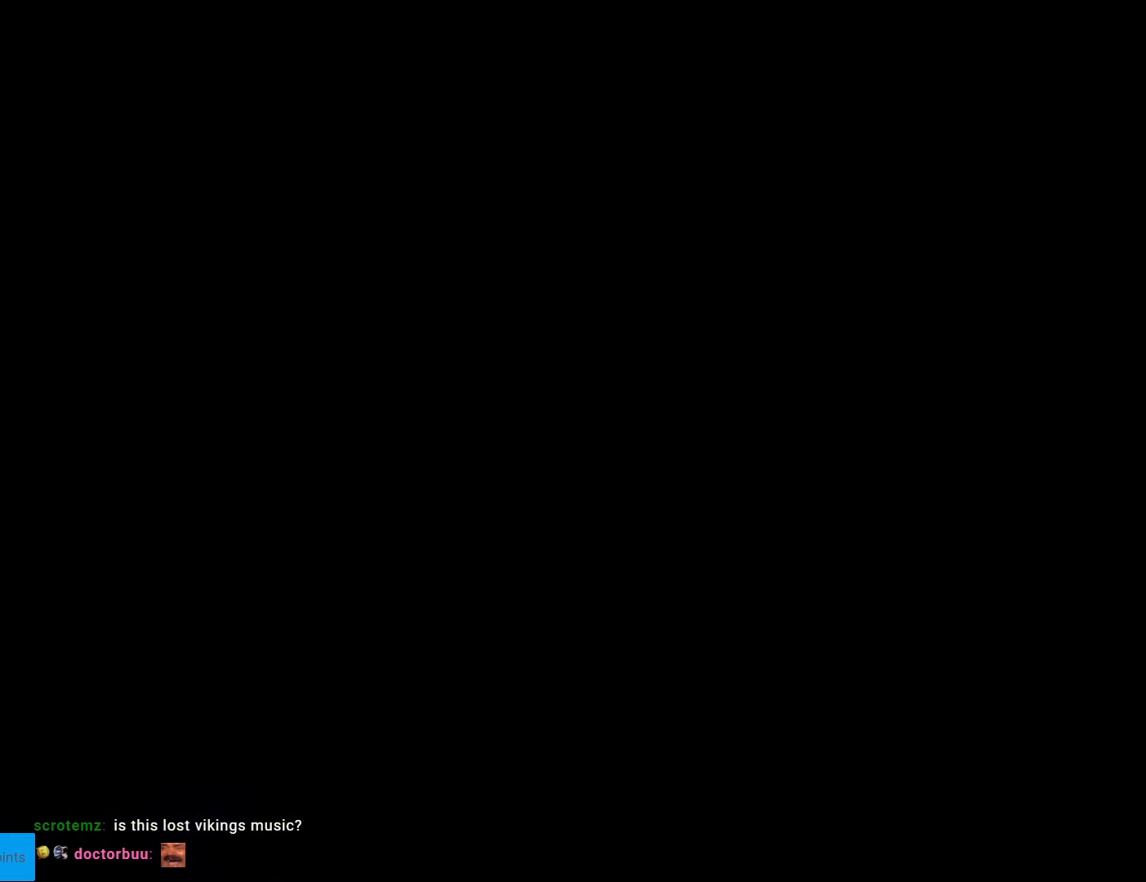
{"buttons": ["Y", "DPAD_RIGHT"], "events": [[280, "Y", "down"], [385, "DPAD_RIGHT", "down"]]}
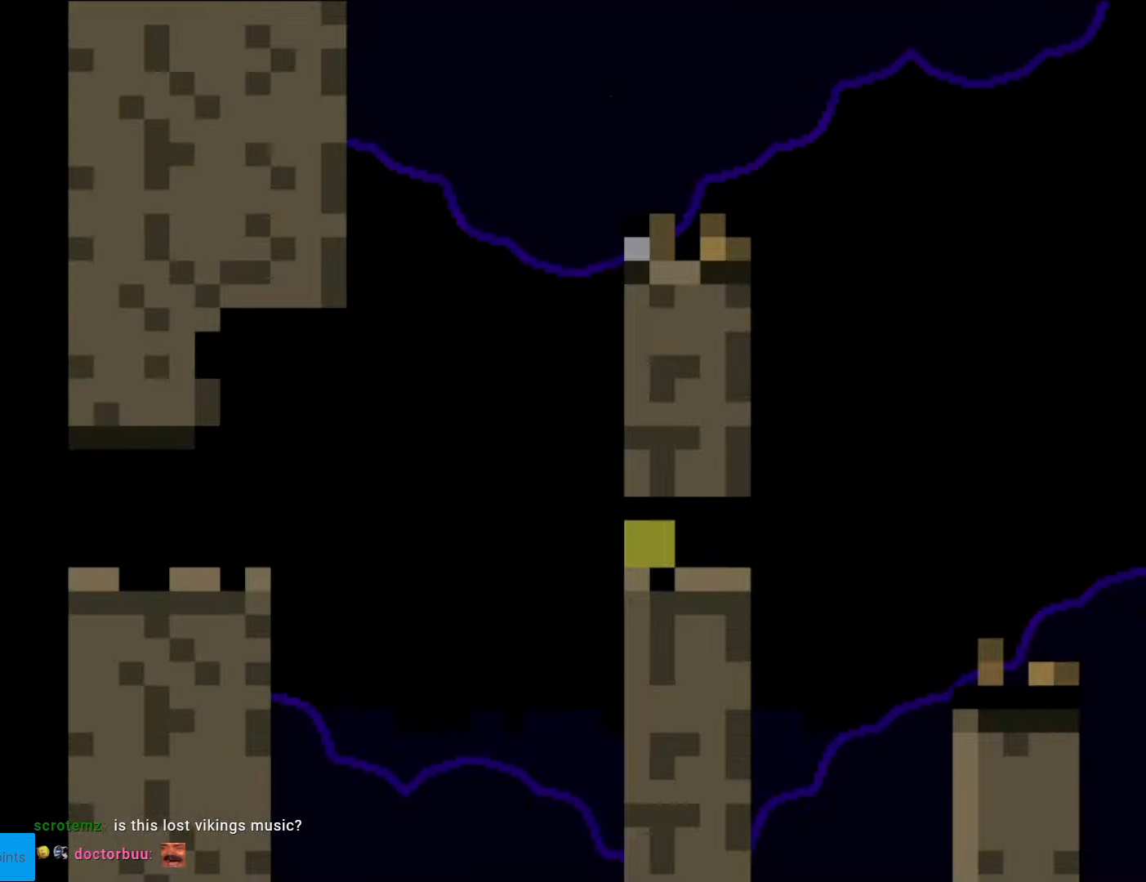
{"buttons": ["B", "Y", "DPAD_RIGHT"], "events": [[490, "B", "down"]]}
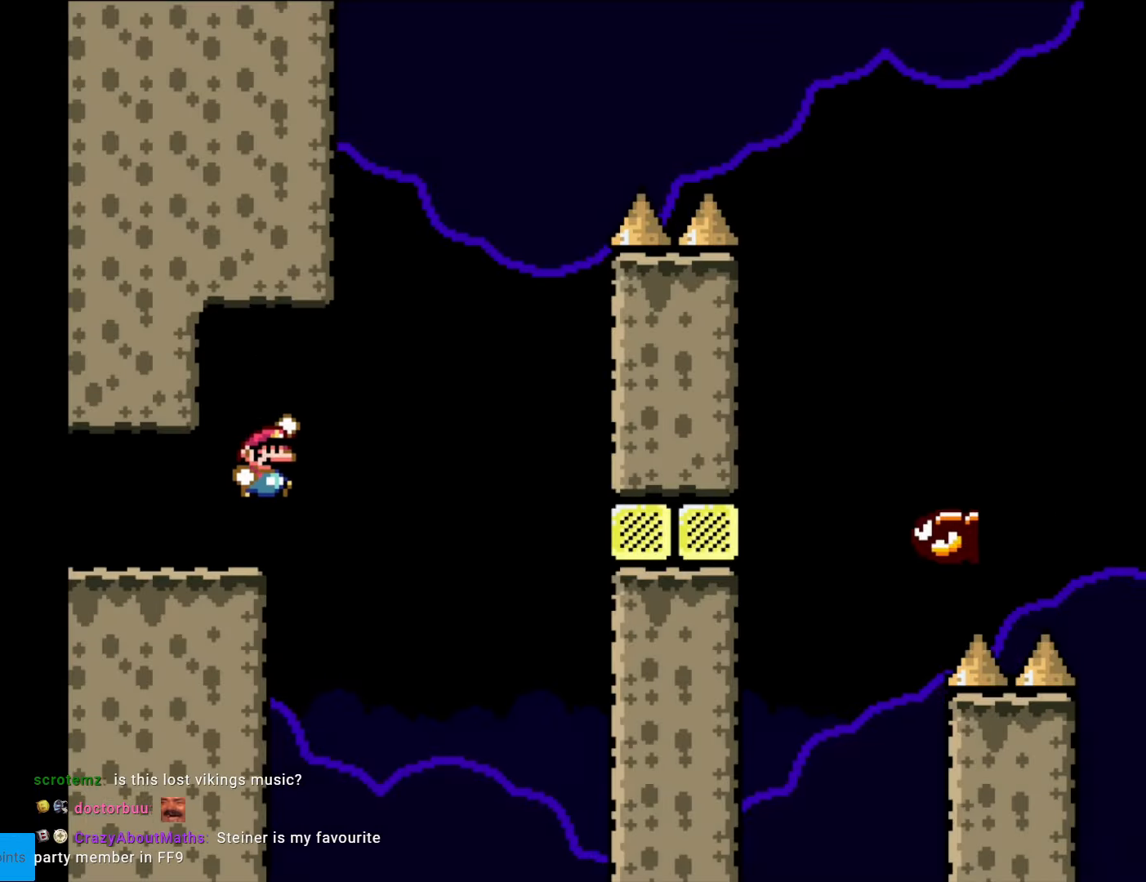
{"buttons": [], "events": [[193, "B", "up"], [315, "DPAD_RIGHT", "up"], [385, "Y", "up"]]}
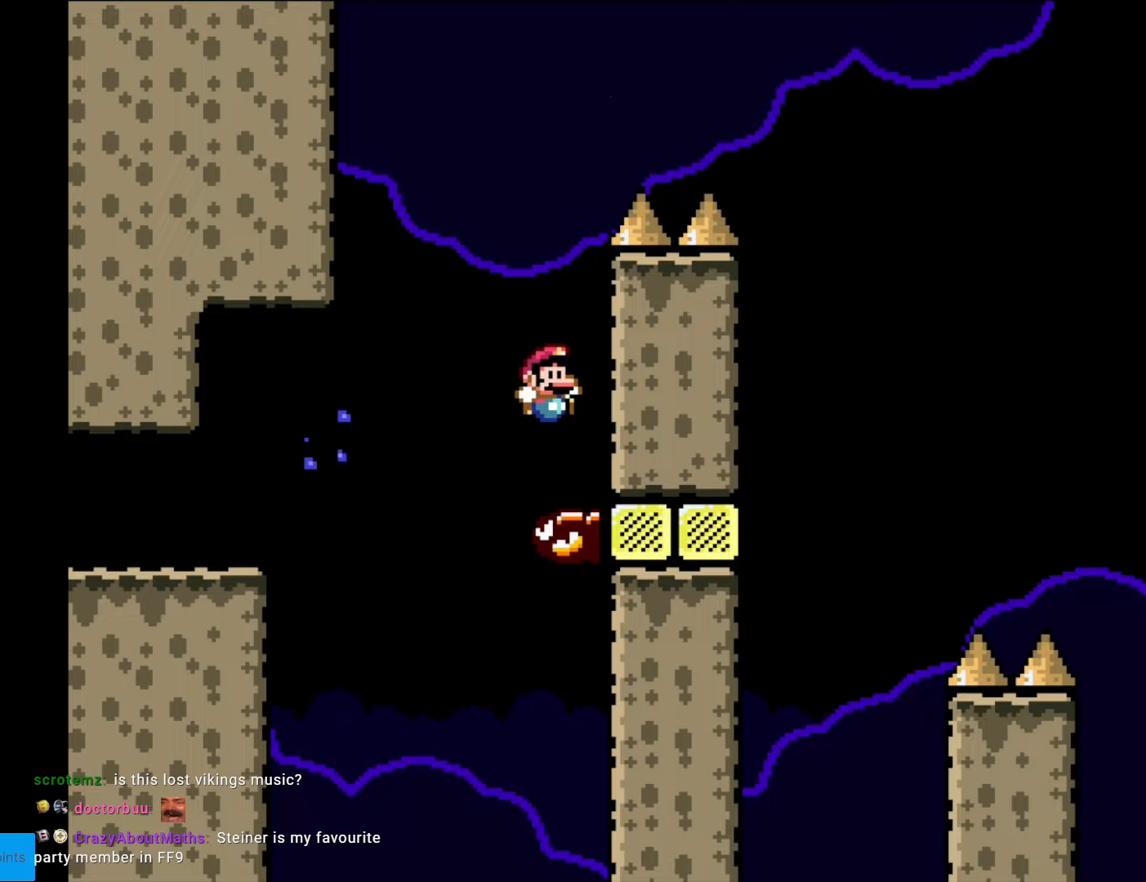
{"buttons": ["A"], "events": [[210, "A", "down"], [332, "A", "up"], [455, "A", "down"]]}
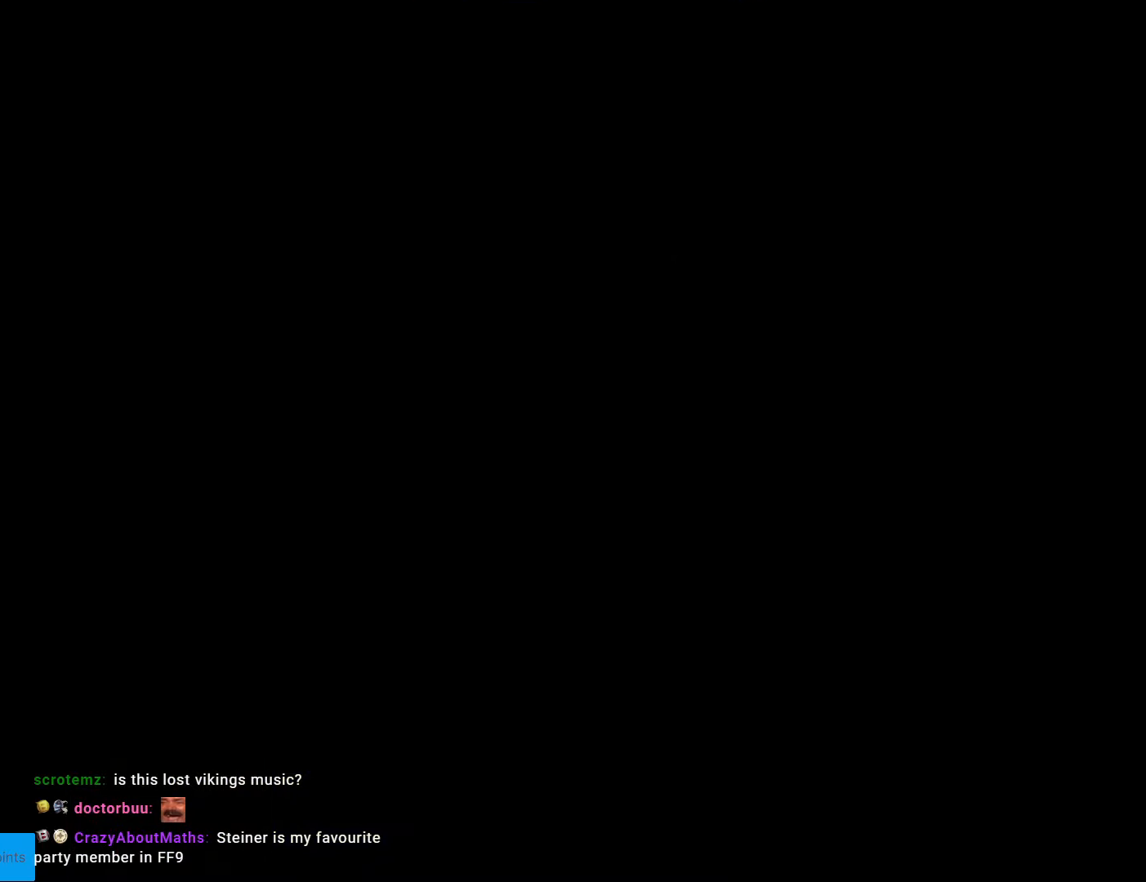
{"buttons": [], "events": [[210, "A", "up"]]}